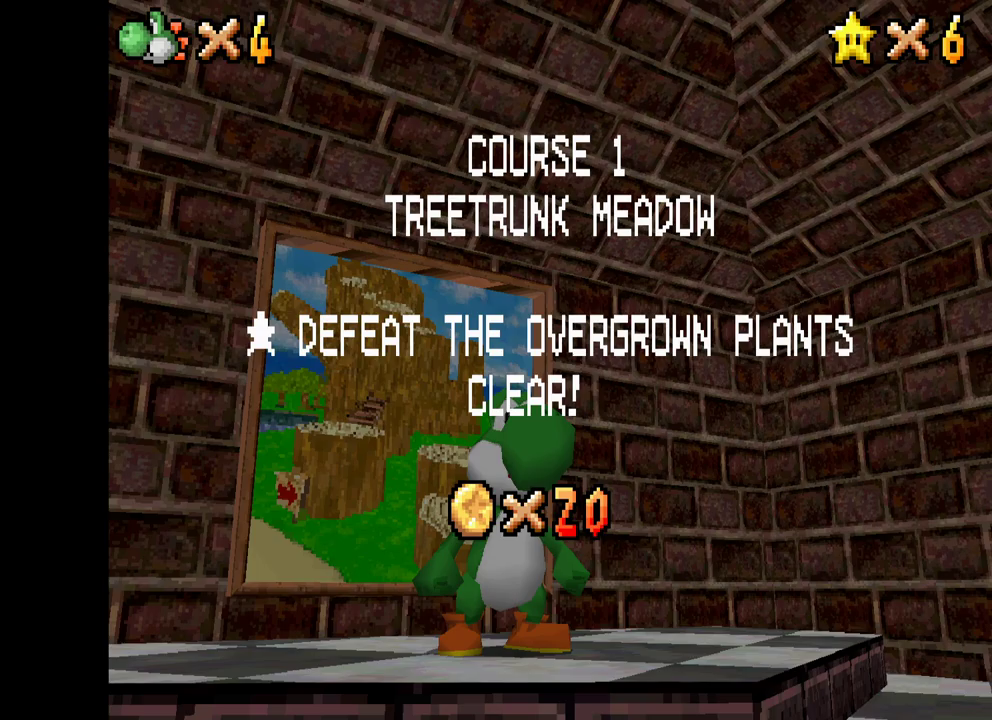
Gameplay with a controller (Xbox layout); each line is a JSON object with the inputs held at the frame after it. "events" lists button and stick changes between this image and that frame as [ms after this image, input, new state], when the widget could be followed in between.
{"buttons": ["X"], "left_stick": "center", "right_stick": "center", "events": [[133, "X", "down"]]}
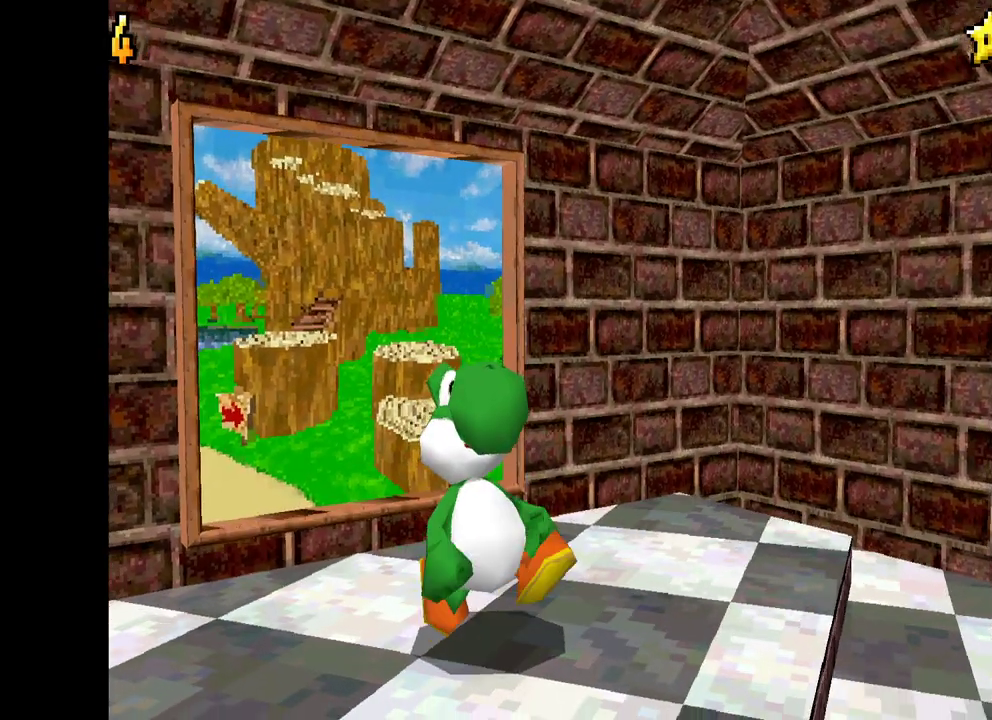
{"buttons": ["A", "X"], "left_stick": "up", "right_stick": "center", "events": [[50, "left_stick", "up-left"], [433, "left_stick", "up"], [483, "A", "down"]]}
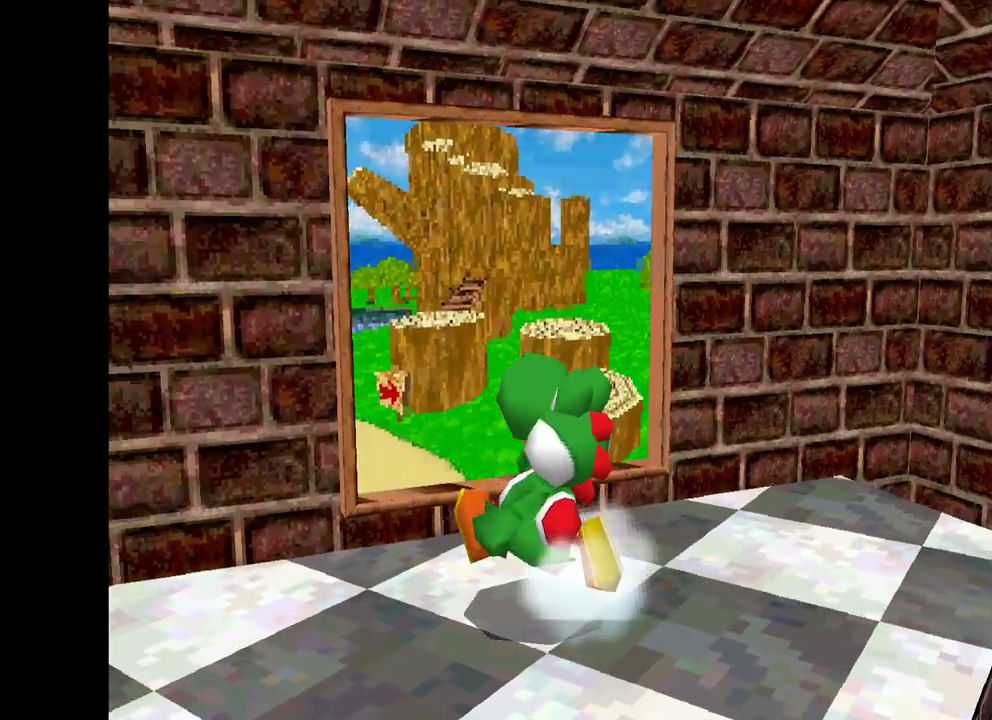
{"buttons": [], "left_stick": "up-right", "right_stick": "center", "events": [[67, "left_stick", "up-right"], [133, "X", "up"], [150, "A", "up"]]}
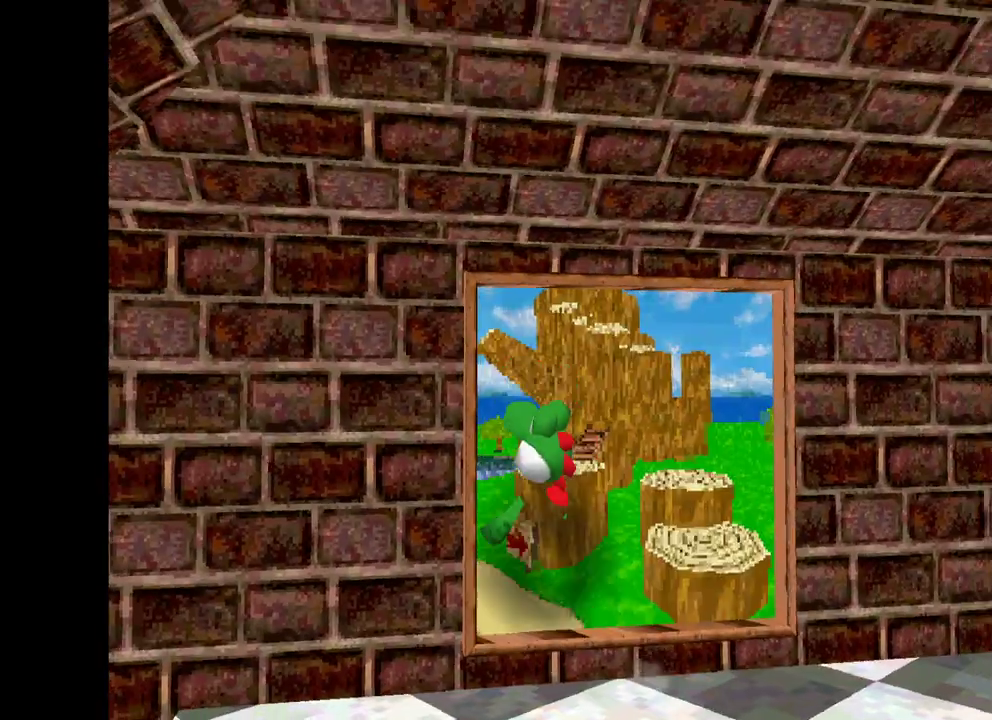
{"buttons": [], "left_stick": "center", "right_stick": "center", "events": [[17, "left_stick", "center"]]}
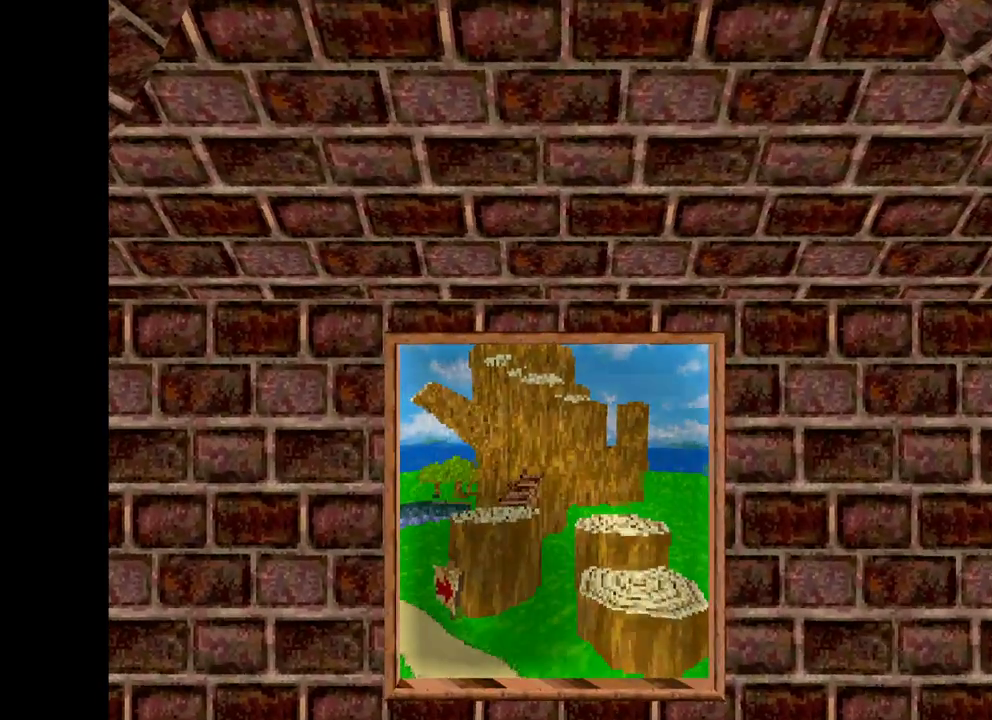
{"buttons": [], "left_stick": "center", "right_stick": "center", "events": []}
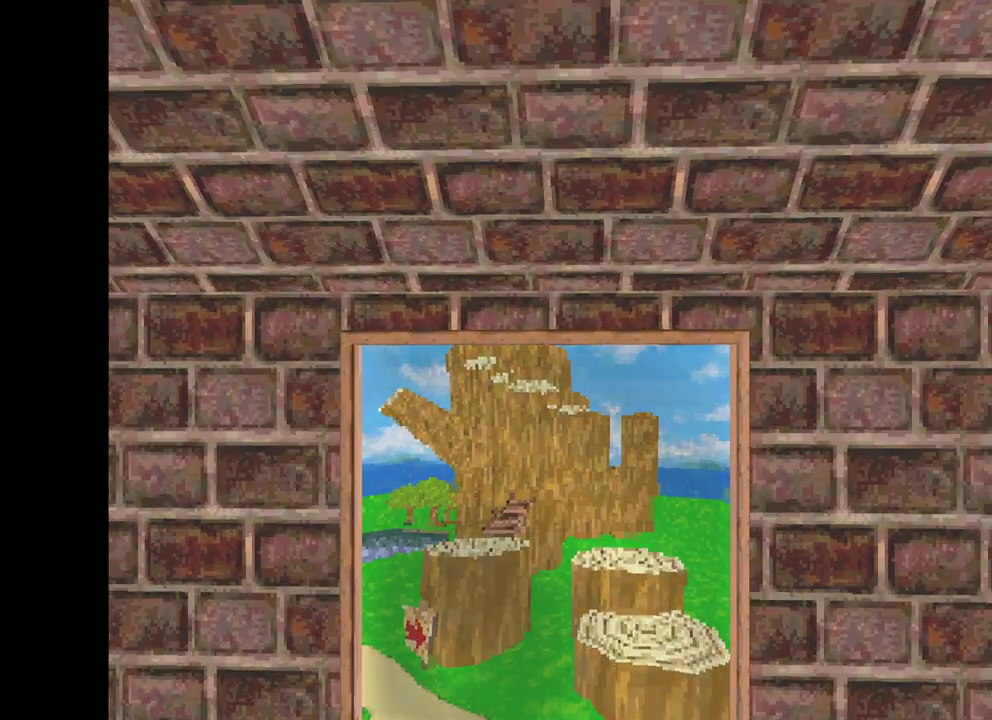
{"buttons": [], "left_stick": "center", "right_stick": "center", "events": []}
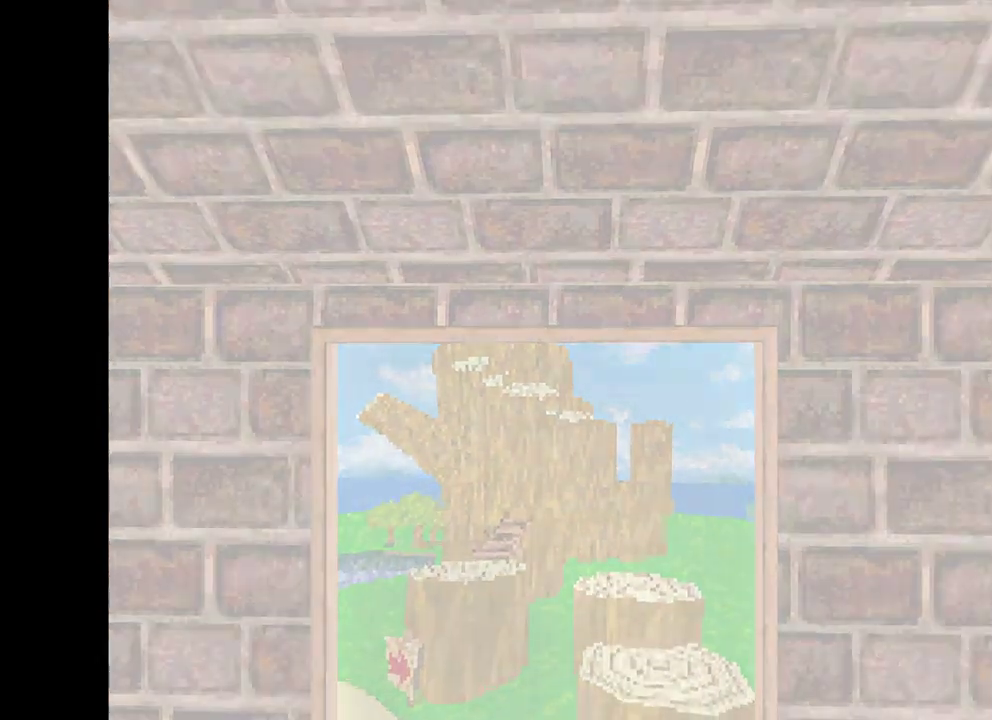
{"buttons": [], "left_stick": "center", "right_stick": "center", "events": []}
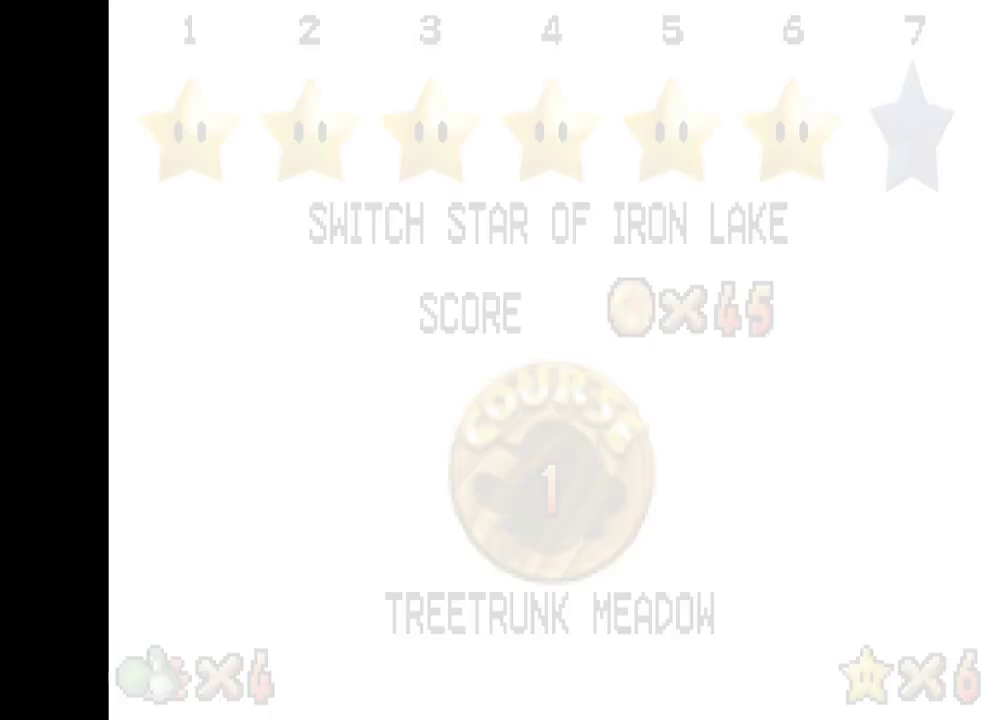
{"buttons": [], "left_stick": "center", "right_stick": "center", "events": []}
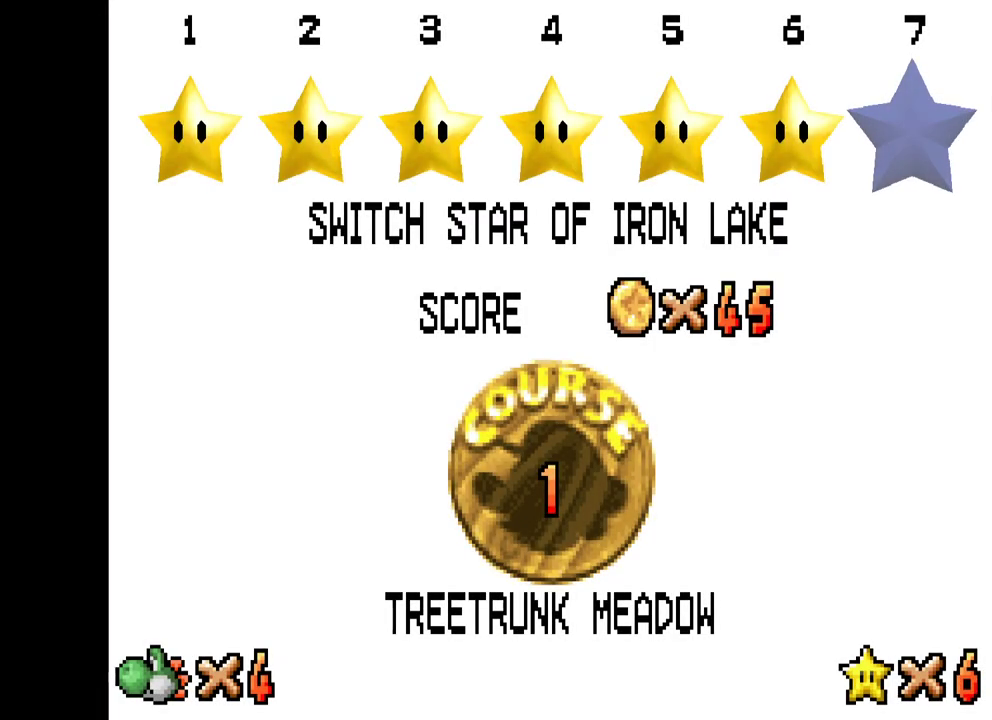
{"buttons": [], "left_stick": "center", "right_stick": "center", "events": []}
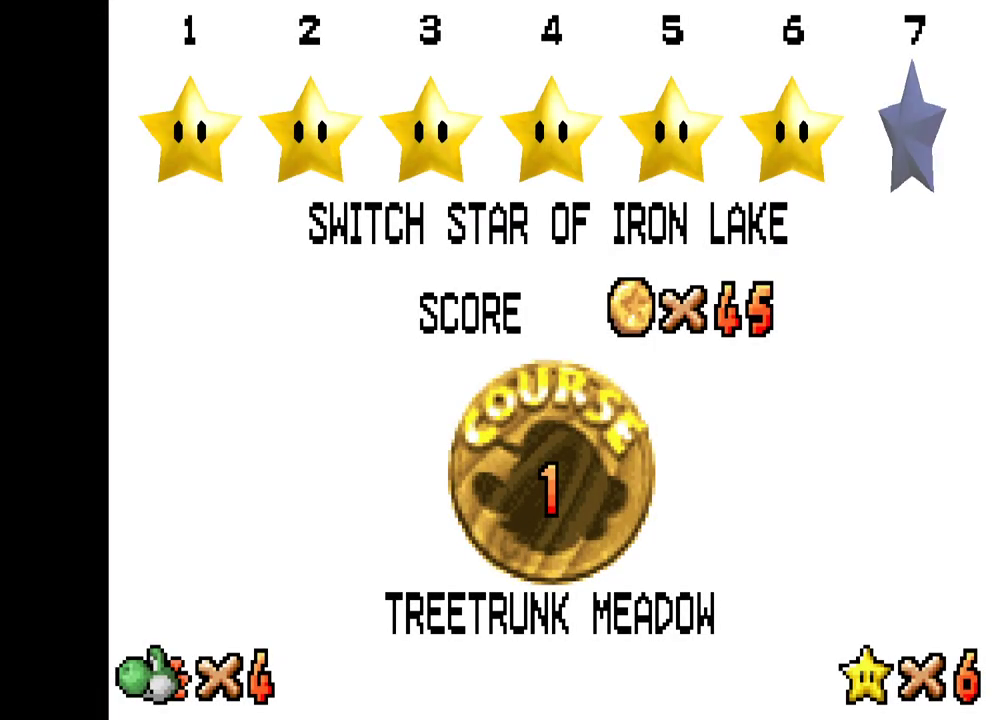
{"buttons": [], "left_stick": "center", "right_stick": "center", "events": []}
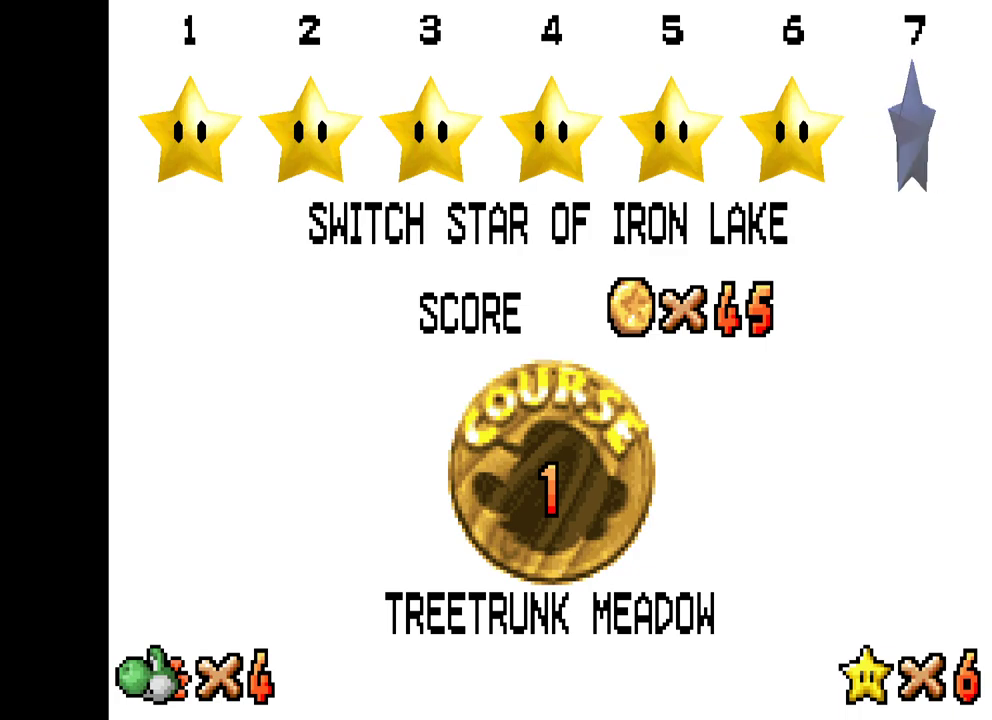
{"buttons": ["B"], "left_stick": "center", "right_stick": "center", "events": [[350, "B", "down"], [433, "B", "up"], [500, "B", "down"]]}
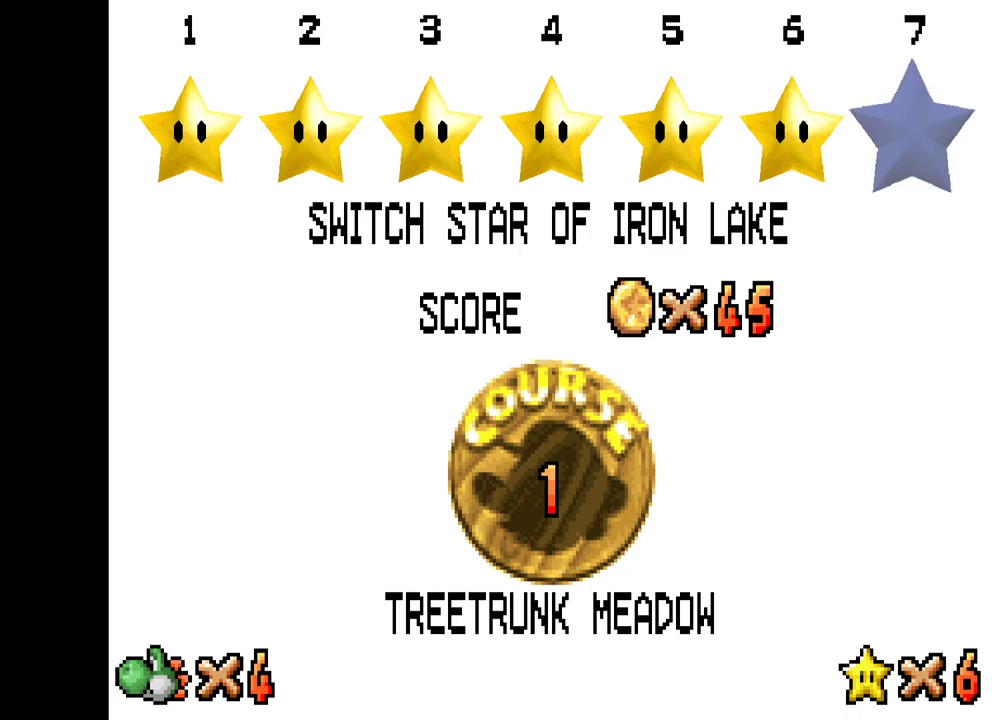
{"buttons": [], "left_stick": "center", "right_stick": "center", "events": [[100, "B", "up"]]}
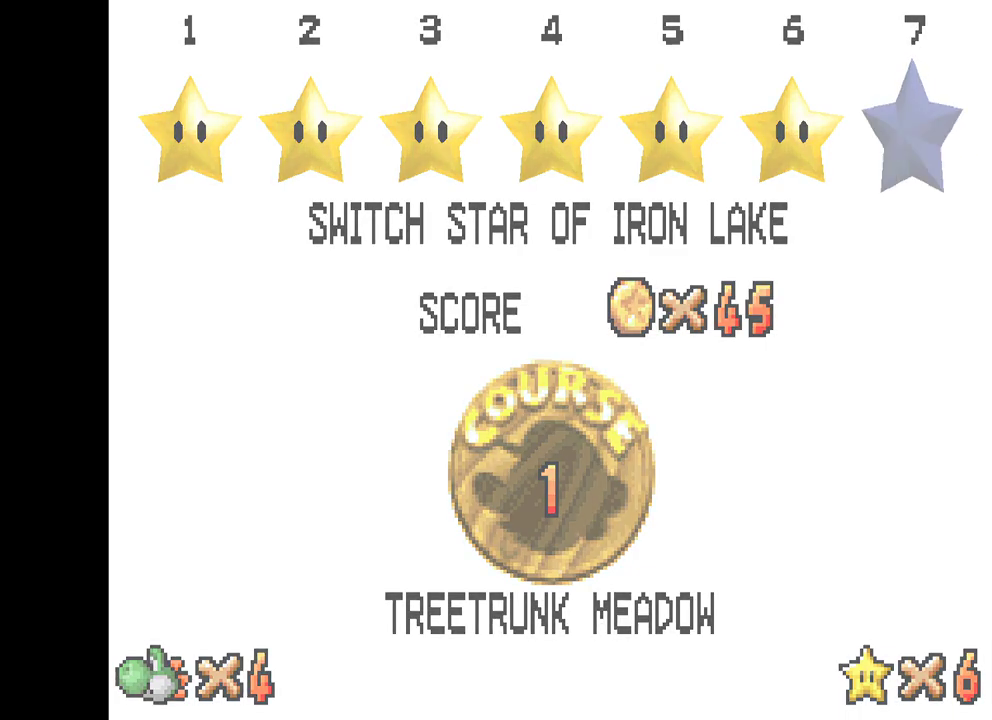
{"buttons": [], "left_stick": "center", "right_stick": "center", "events": []}
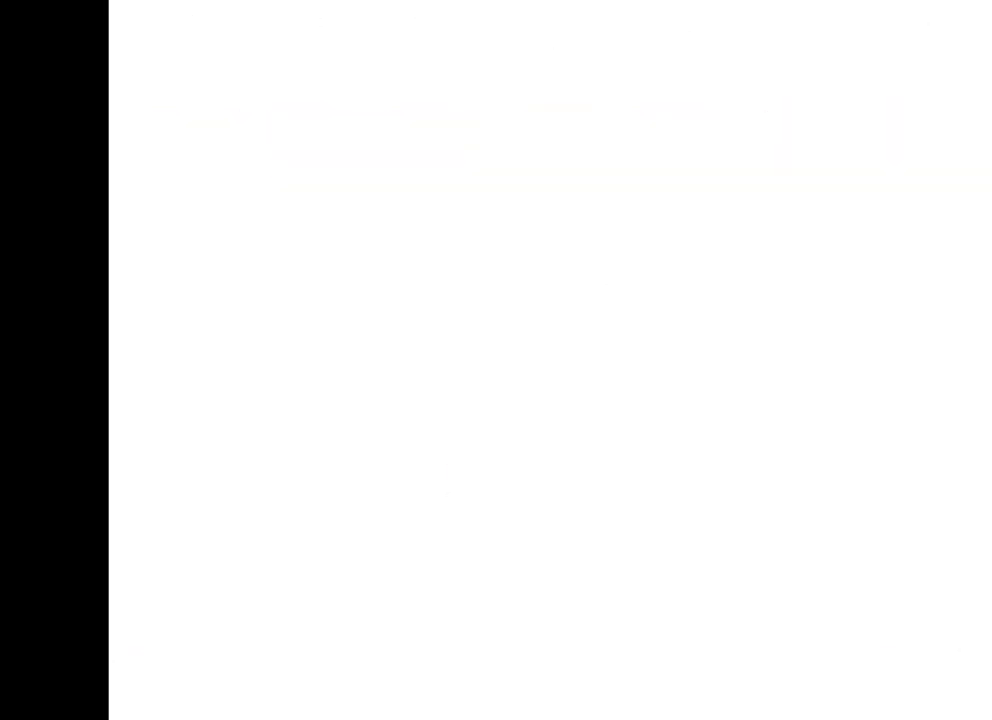
{"buttons": [], "left_stick": "center", "right_stick": "center", "events": []}
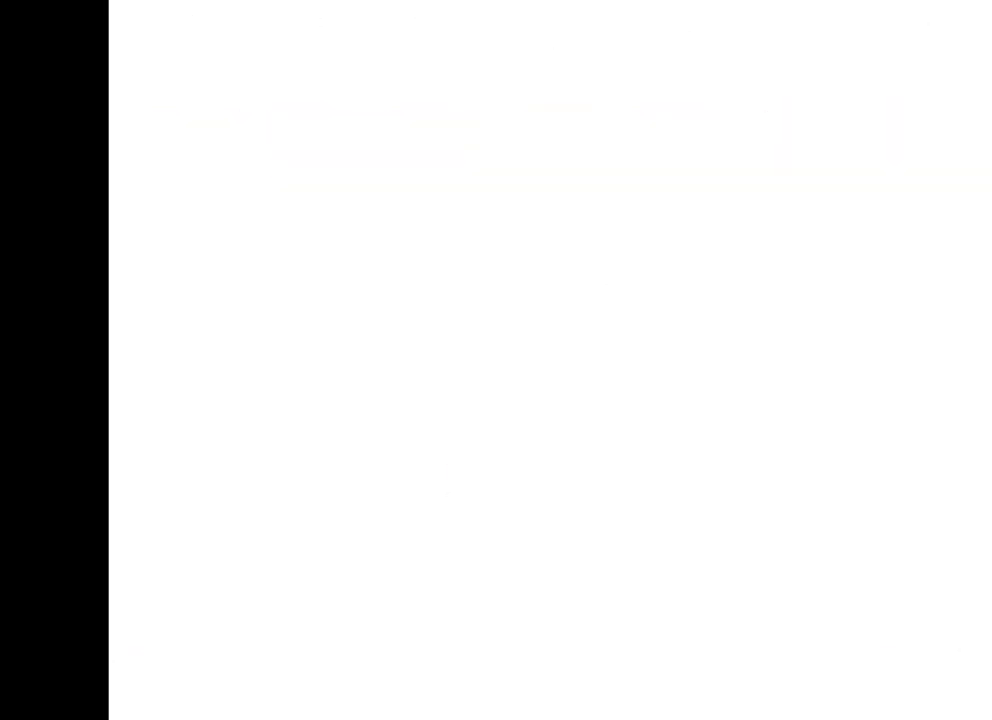
{"buttons": [], "left_stick": "center", "right_stick": "center", "events": []}
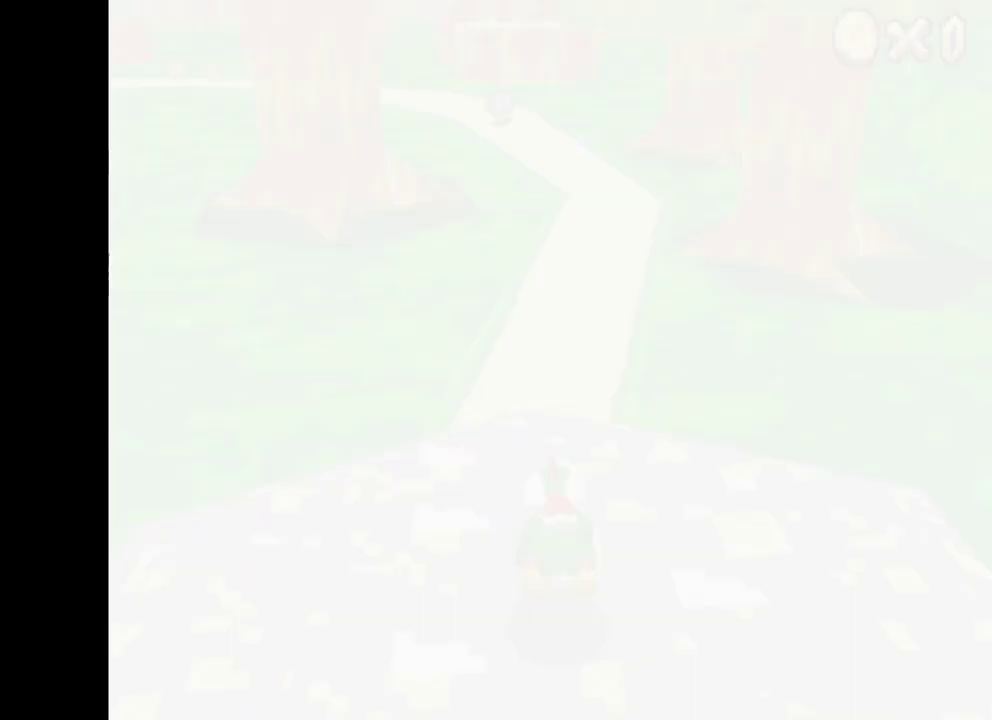
{"buttons": [], "left_stick": "center", "right_stick": "center", "events": []}
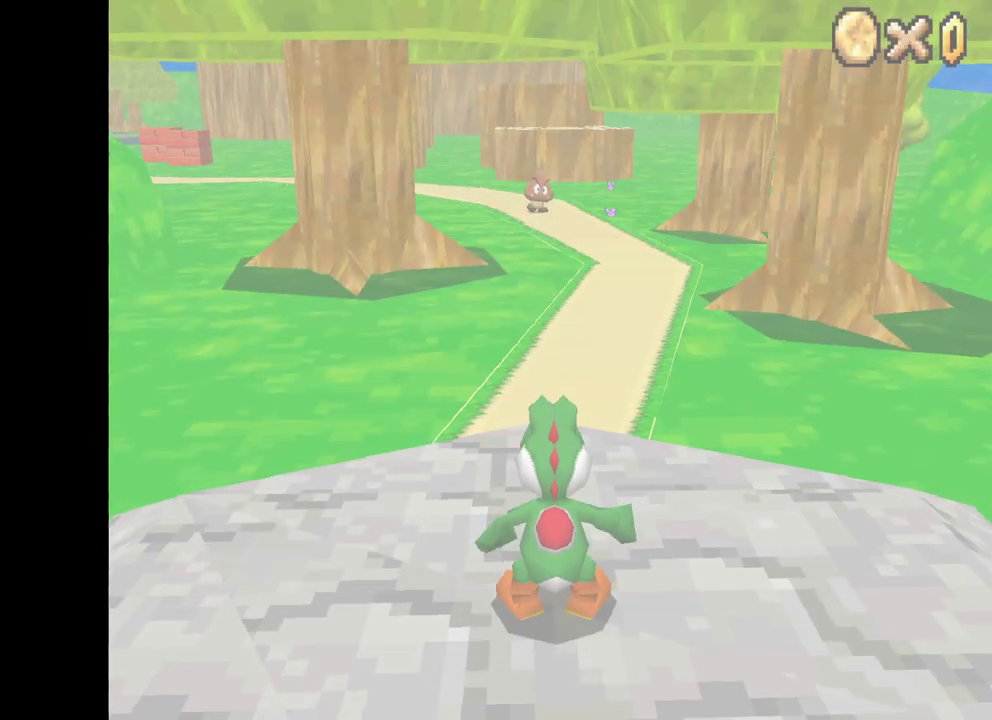
{"buttons": ["X"], "left_stick": "up-right", "right_stick": "center", "events": [[383, "left_stick", "up-right"], [417, "X", "down"]]}
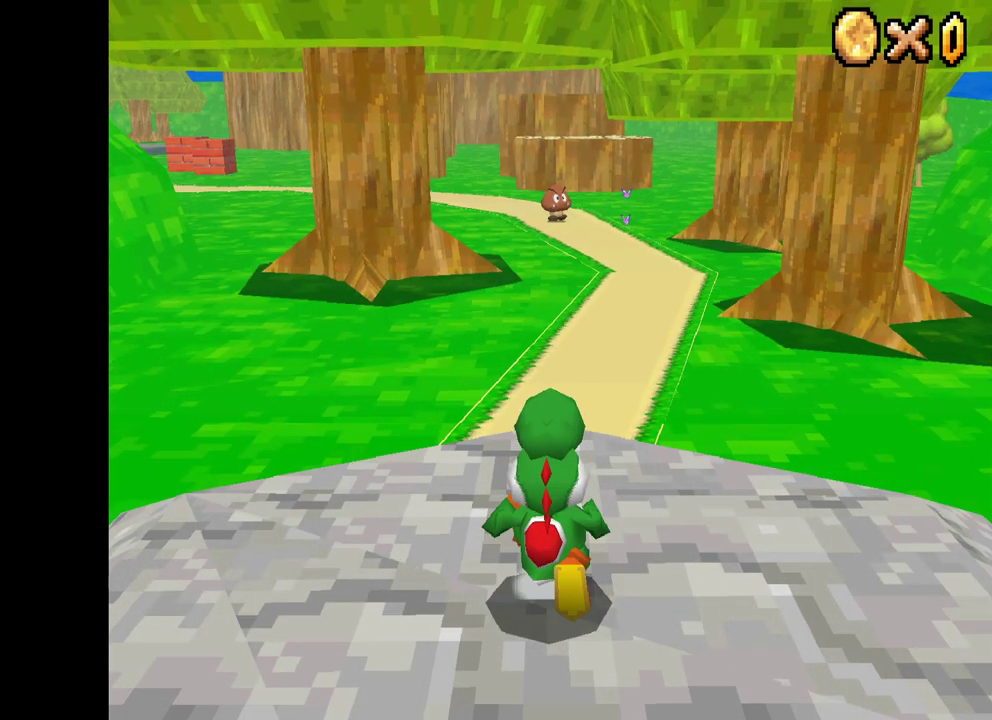
{"buttons": ["X"], "left_stick": "up", "right_stick": "center", "events": [[33, "left_stick", "up"]]}
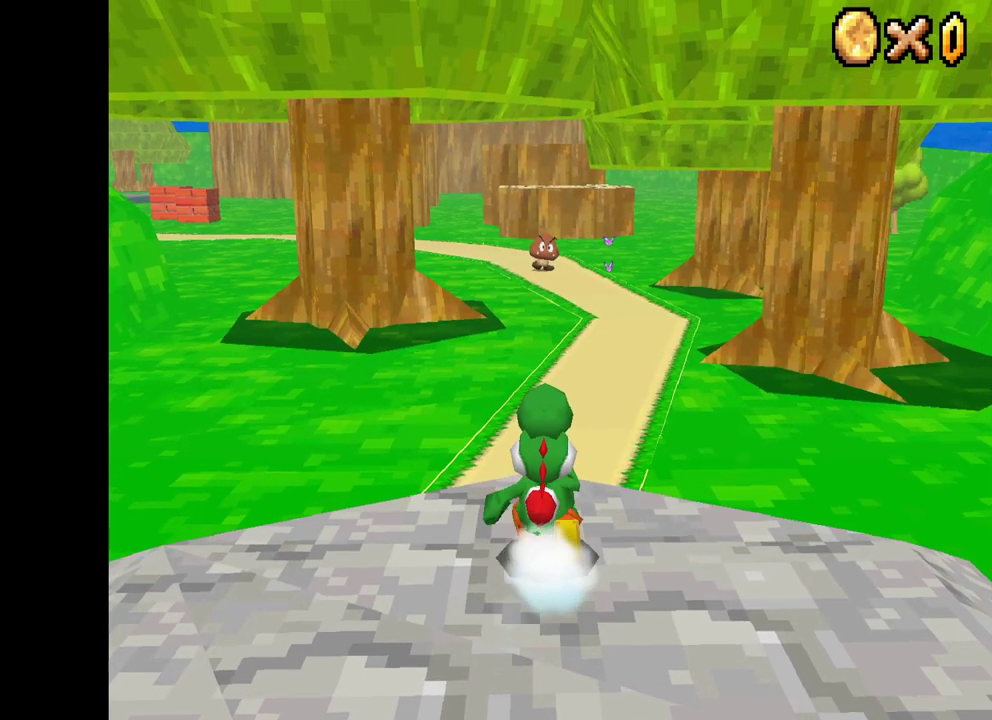
{"buttons": ["X"], "left_stick": "up", "right_stick": "center", "events": [[33, "R2", "down"], [67, "A", "down"], [233, "A", "up"], [233, "R2", "up"]]}
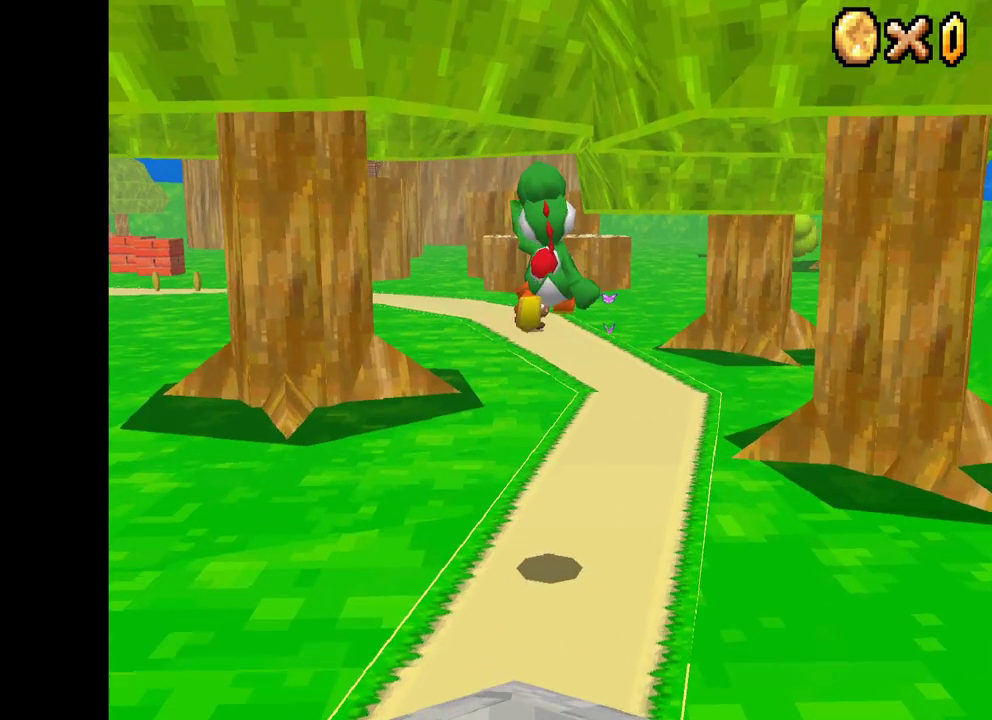
{"buttons": ["X"], "left_stick": "up", "right_stick": "center", "events": [[33, "left_stick", "center"], [117, "left_stick", "up-left"], [267, "left_stick", "up"]]}
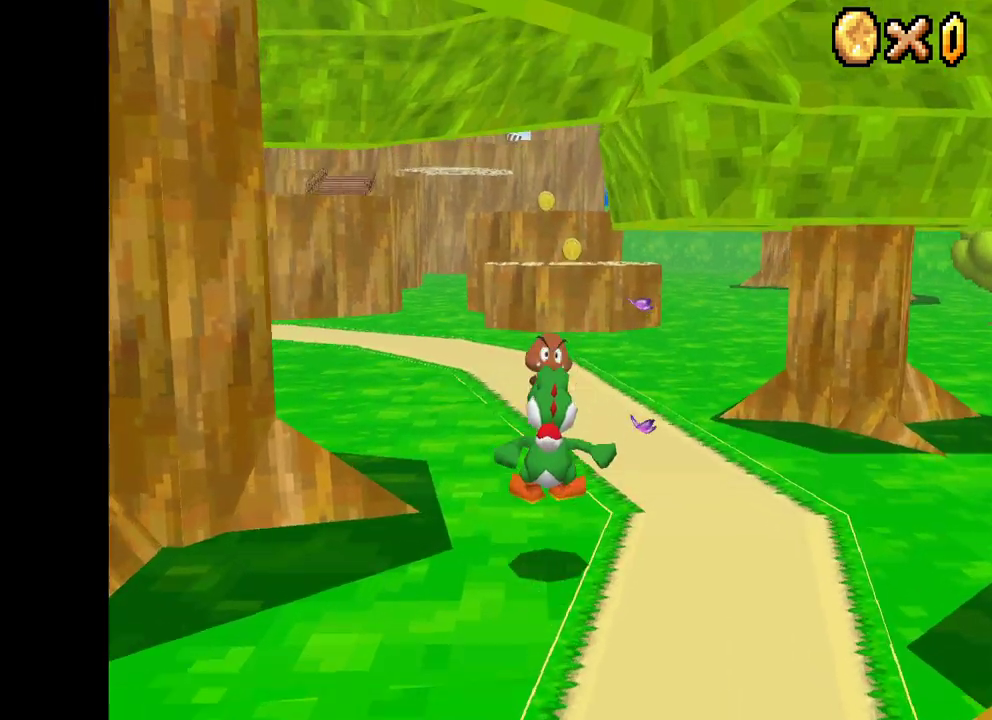
{"buttons": ["A", "X"], "left_stick": "up", "right_stick": "center", "events": [[400, "A", "down"]]}
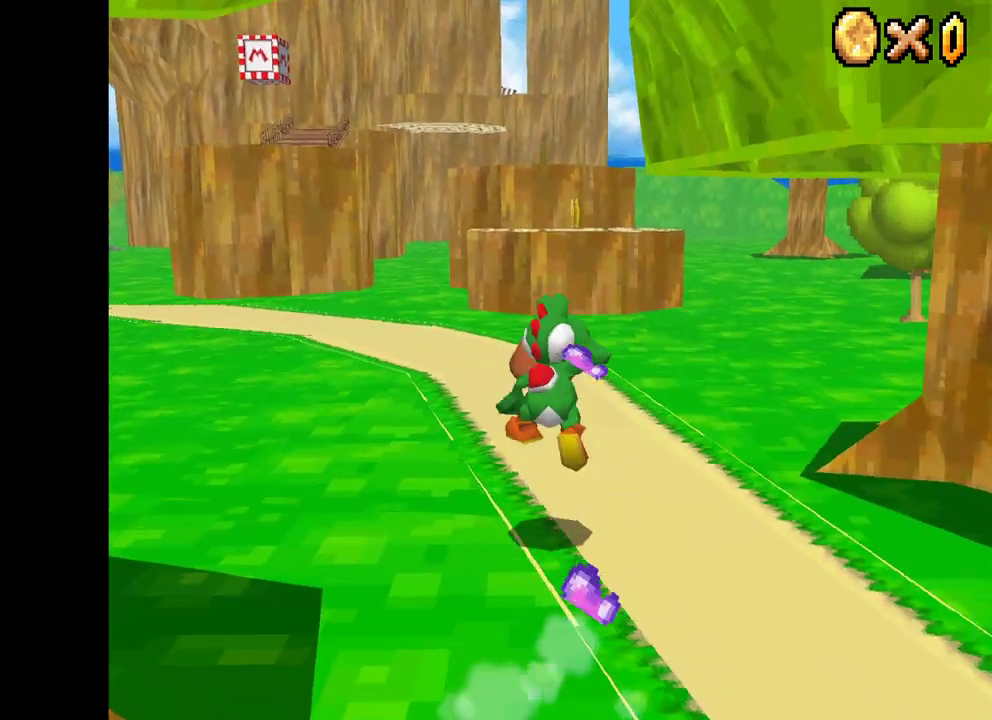
{"buttons": ["A", "X"], "left_stick": "up", "right_stick": "center", "events": [[50, "left_stick", "up-left"], [67, "A", "up"], [283, "left_stick", "up"], [367, "A", "down"]]}
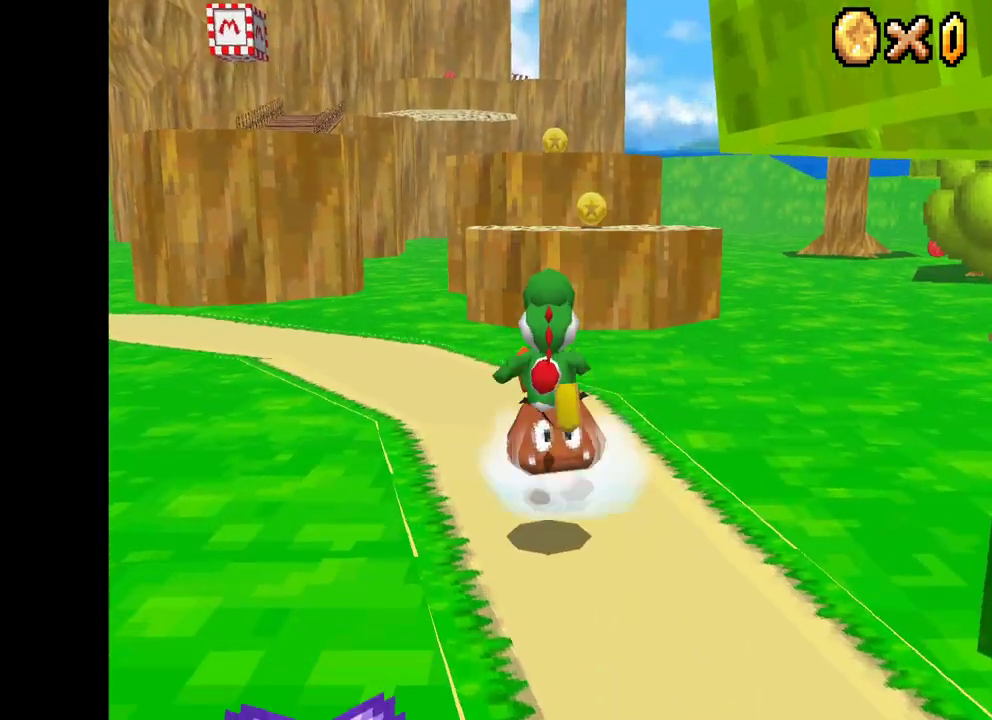
{"buttons": ["X"], "left_stick": "up", "right_stick": "center", "events": [[217, "A", "up"]]}
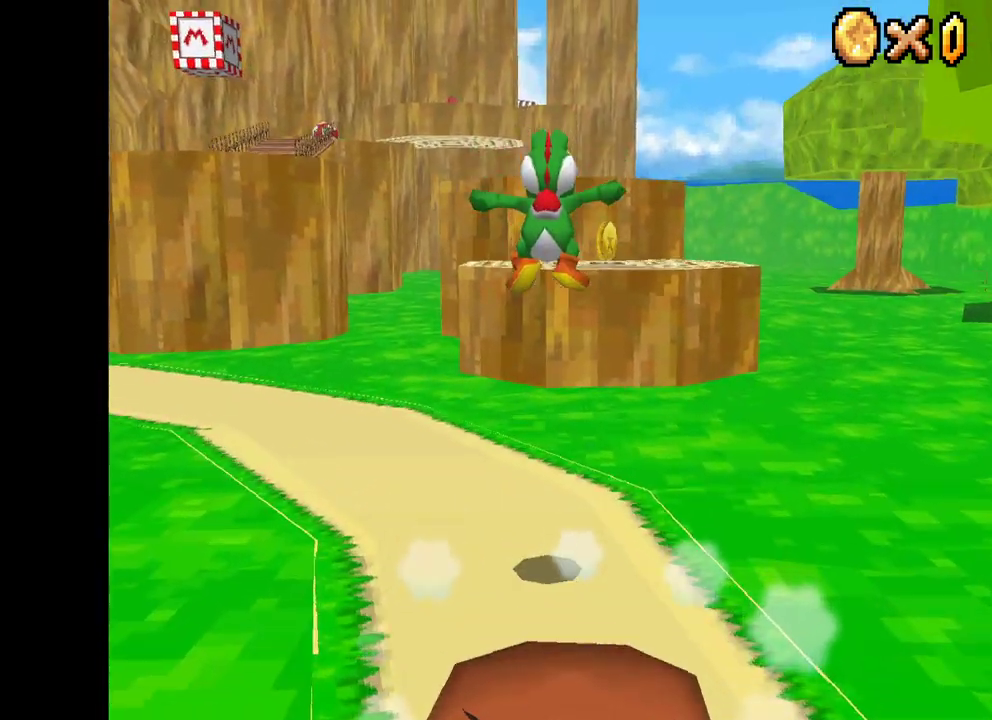
{"buttons": ["A", "X"], "left_stick": "up", "right_stick": "center", "events": [[467, "A", "down"]]}
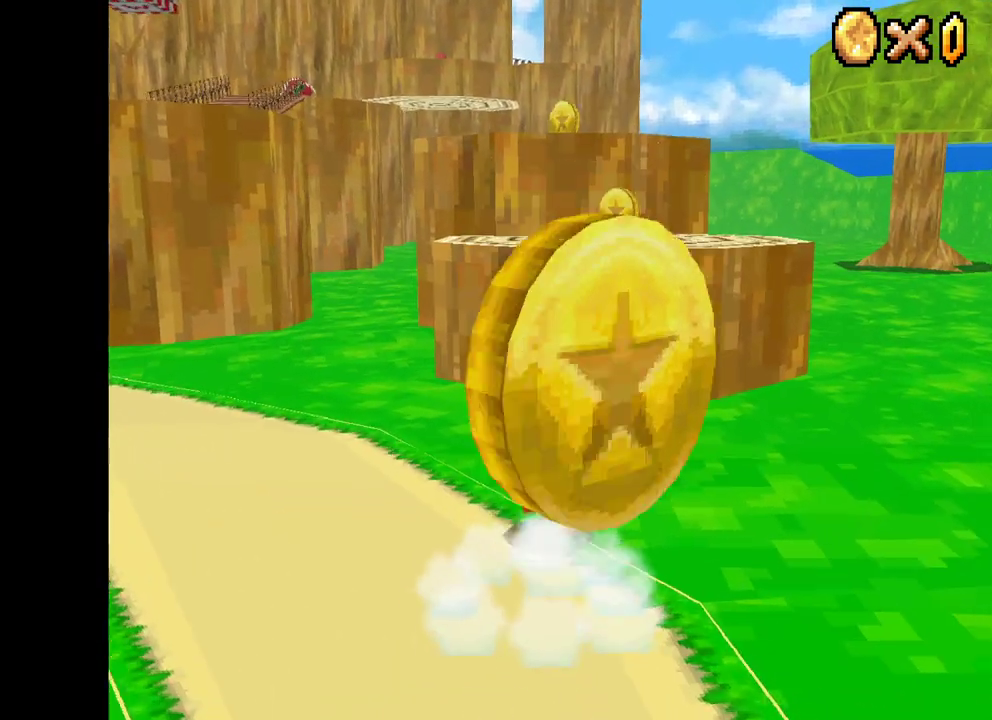
{"buttons": ["A", "X"], "left_stick": "up", "right_stick": "center", "events": []}
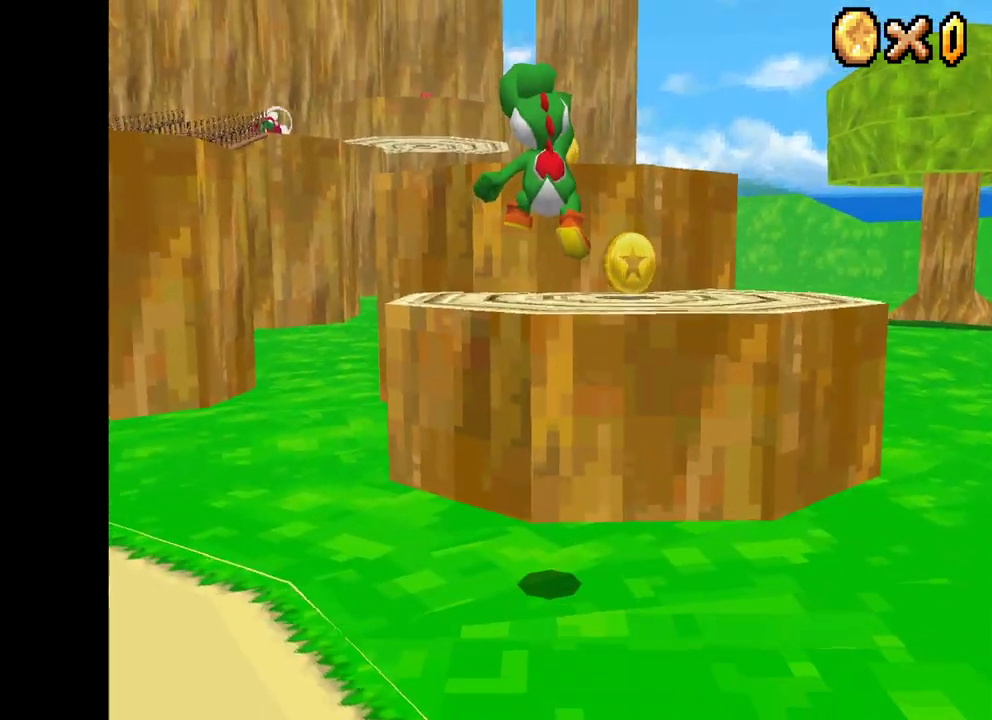
{"buttons": ["X"], "left_stick": "up-left", "right_stick": "center", "events": [[233, "A", "up"], [250, "left_stick", "up-left"]]}
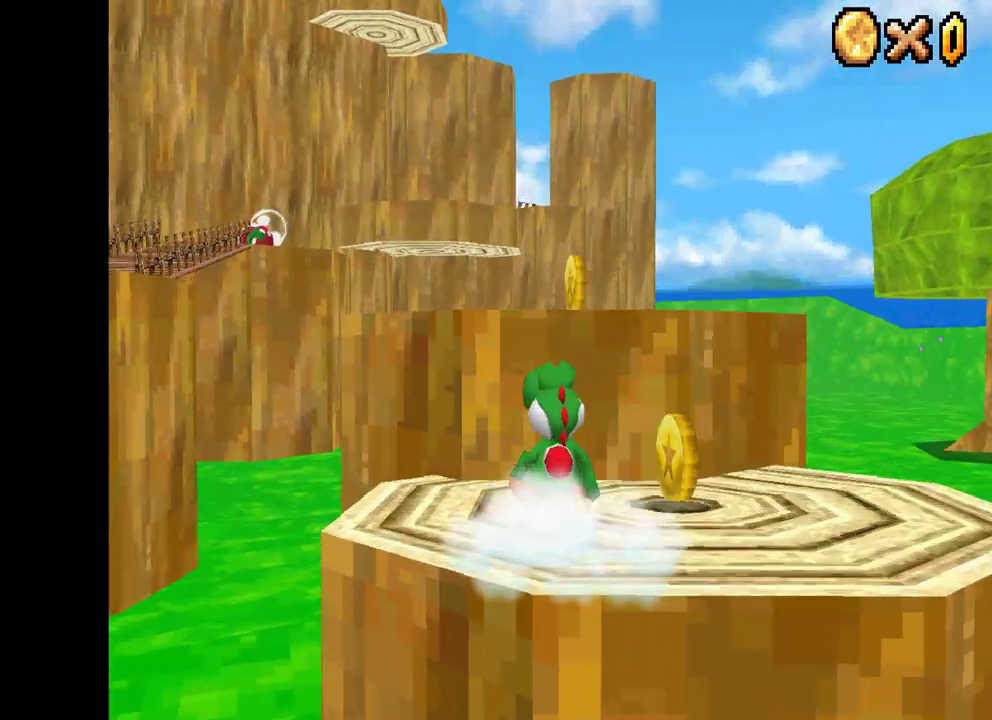
{"buttons": ["X"], "left_stick": "up-right", "right_stick": "center", "events": [[50, "A", "down"], [150, "left_stick", "up-right"], [250, "A", "up"]]}
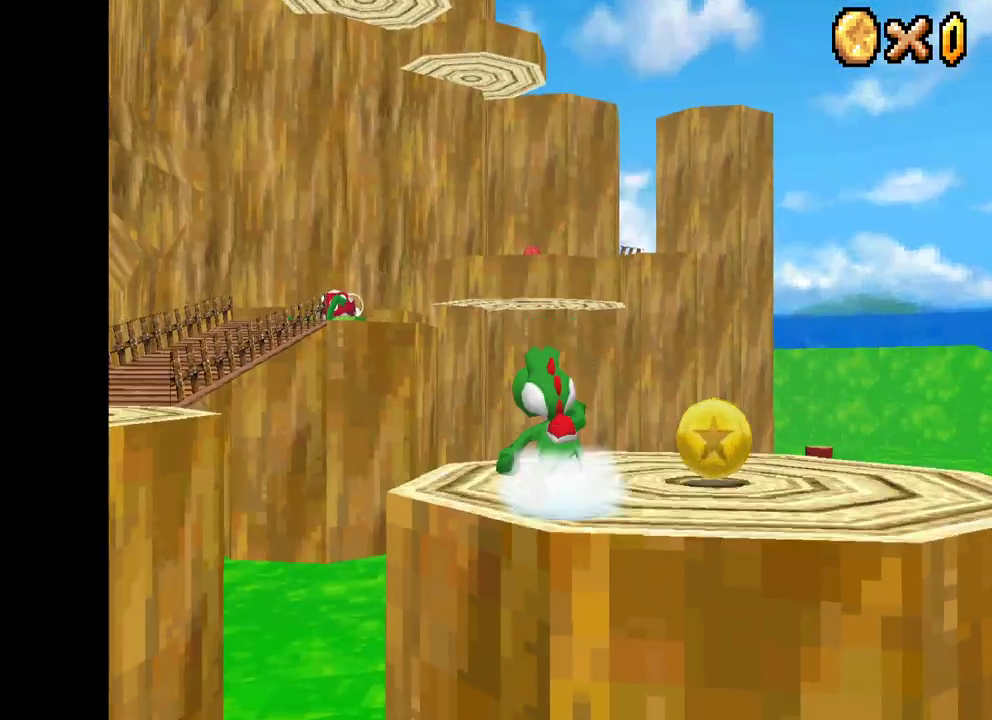
{"buttons": ["A", "X"], "left_stick": "left", "right_stick": "center", "events": [[50, "left_stick", "up-left"], [133, "left_stick", "left"], [333, "A", "down"]]}